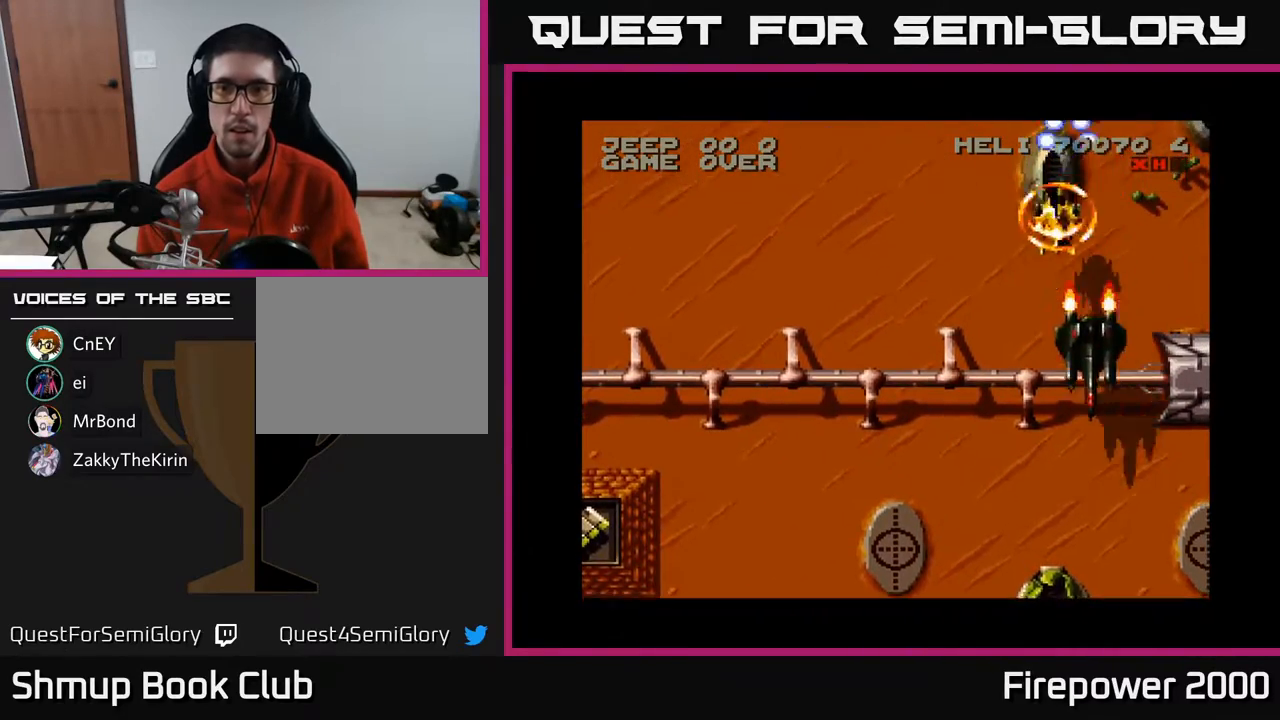
Gameplay with a controller (Xbox layout); each line is a JSON object with the inputs held at the frame after it. "events" lists button and stick changes between this image and that frame as [ms after this image, input, new state], when the widget could be followed in between. Not read: left_stick right_stick.
{"buttons": ["A", "DPAD_DOWN", "DPAD_LEFT"], "events": [[33, "DPAD_LEFT", "up"], [200, "DPAD_LEFT", "down"]]}
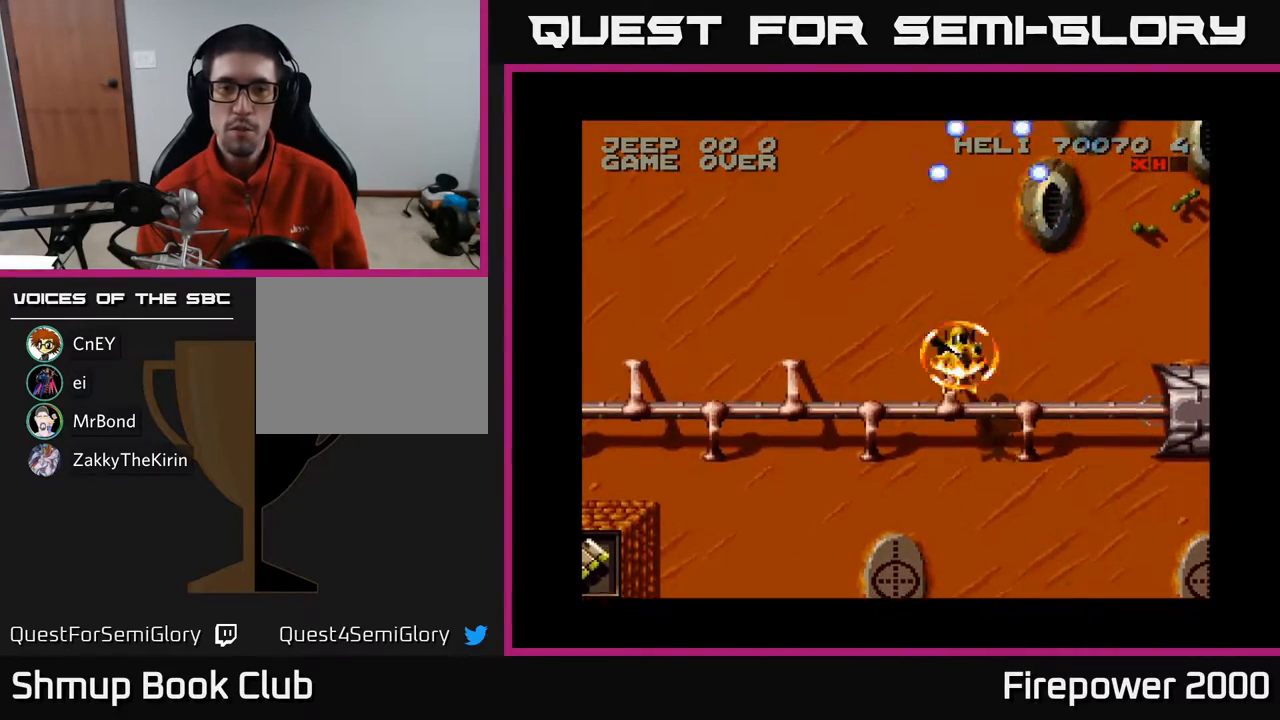
{"buttons": ["A", "DPAD_DOWN", "DPAD_LEFT"], "events": []}
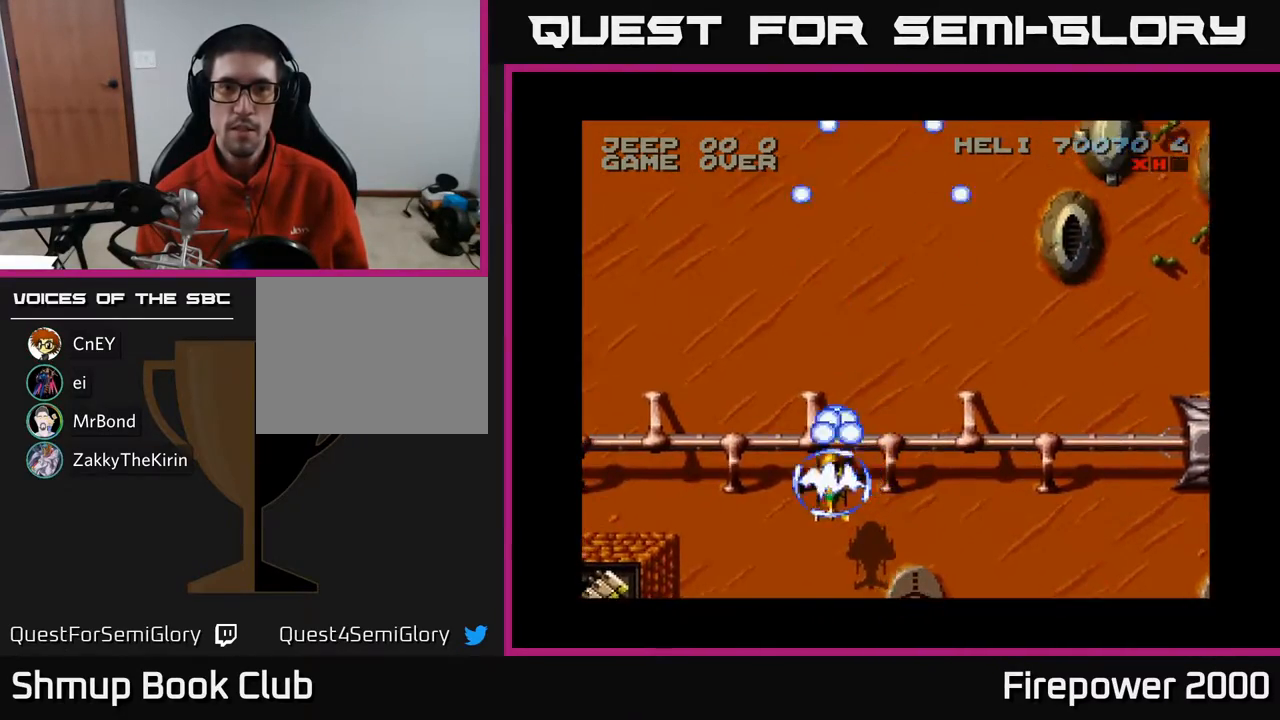
{"buttons": ["A", "DPAD_LEFT"], "events": [[433, "DPAD_DOWN", "up"]]}
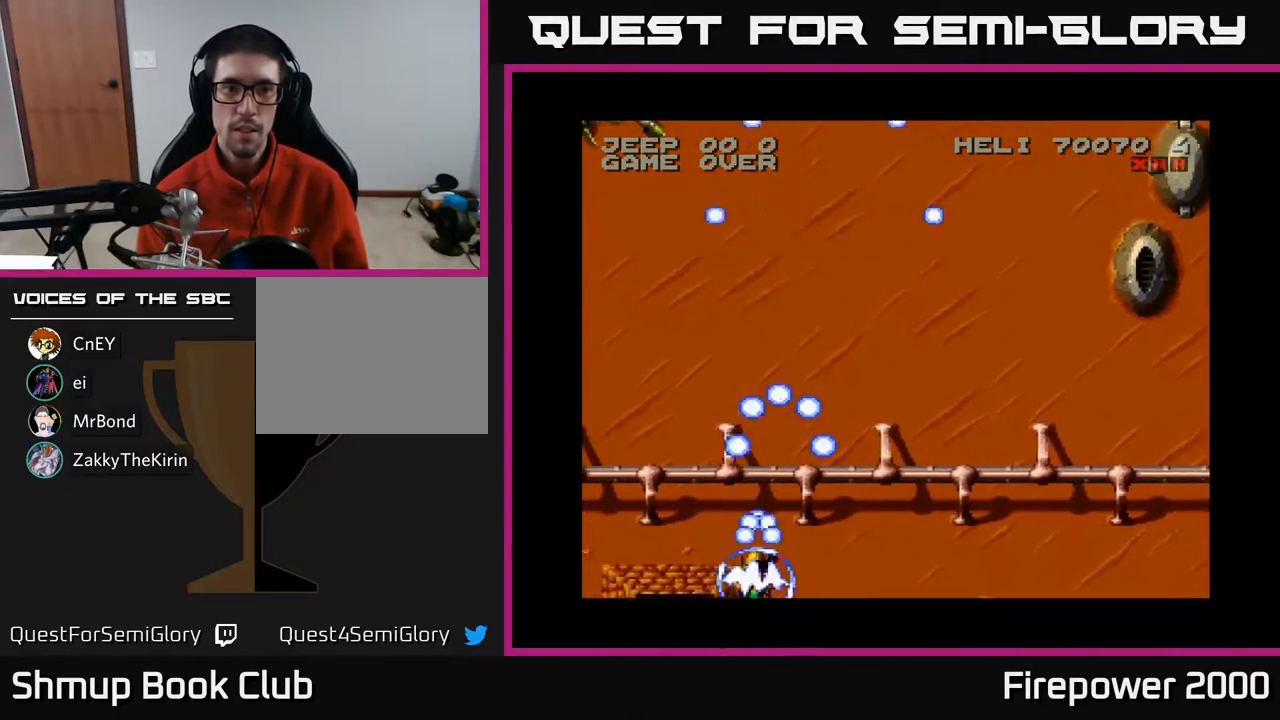
{"buttons": ["A", "DPAD_LEFT"], "events": []}
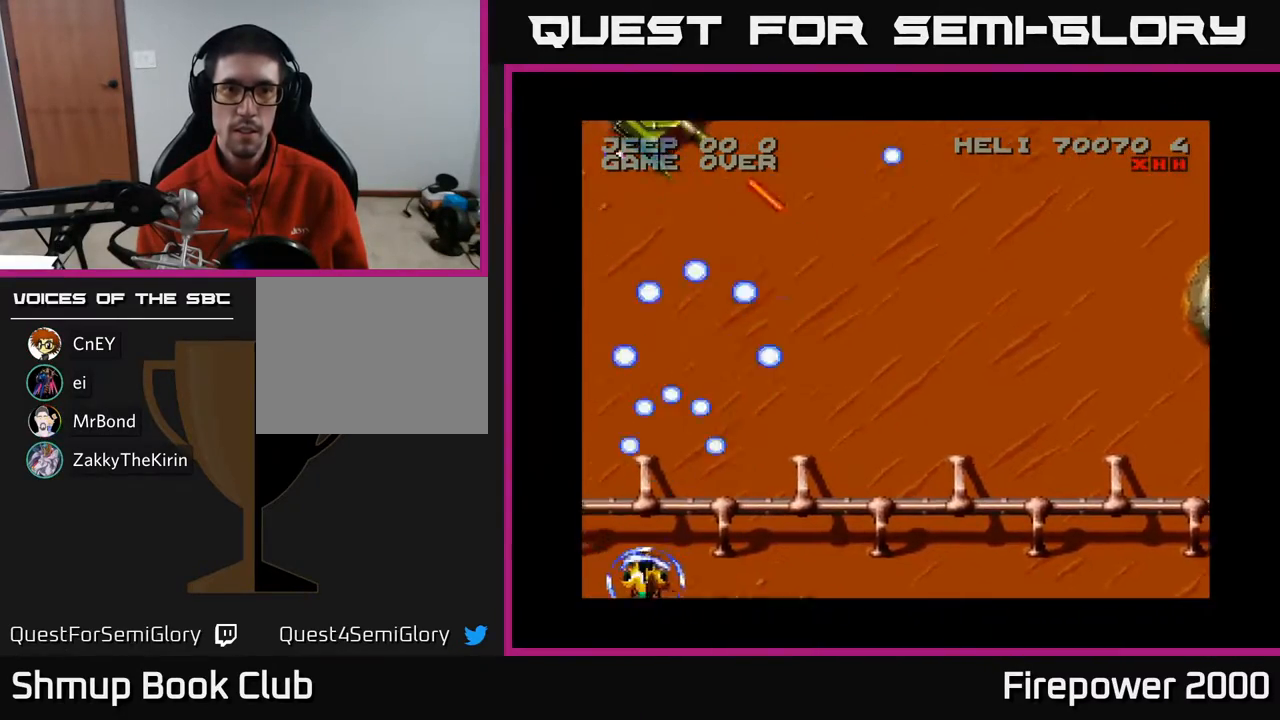
{"buttons": ["A", "DPAD_UP"], "events": [[67, "DPAD_LEFT", "up"], [100, "DPAD_RIGHT", "down"], [183, "DPAD_UP", "down"], [200, "DPAD_RIGHT", "up"]]}
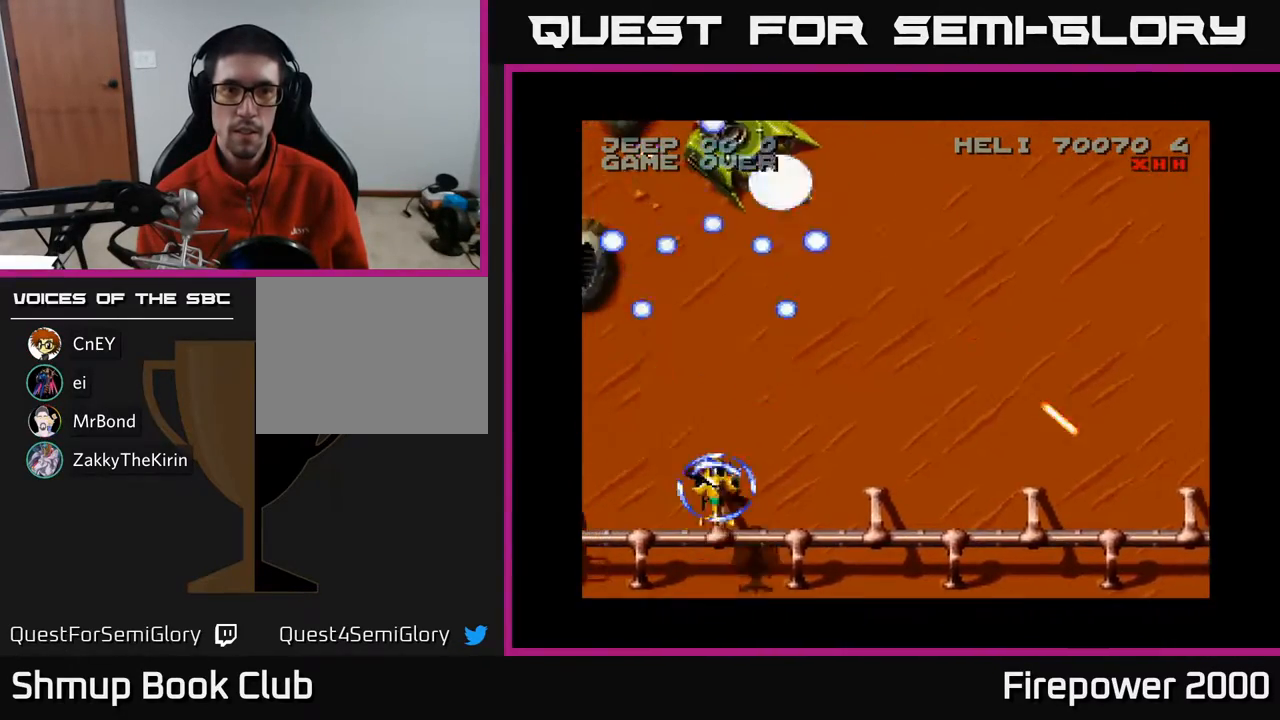
{"buttons": ["A", "DPAD_DOWN", "DPAD_LEFT"], "events": [[283, "DPAD_LEFT", "down"], [300, "DPAD_UP", "up"], [433, "DPAD_DOWN", "down"]]}
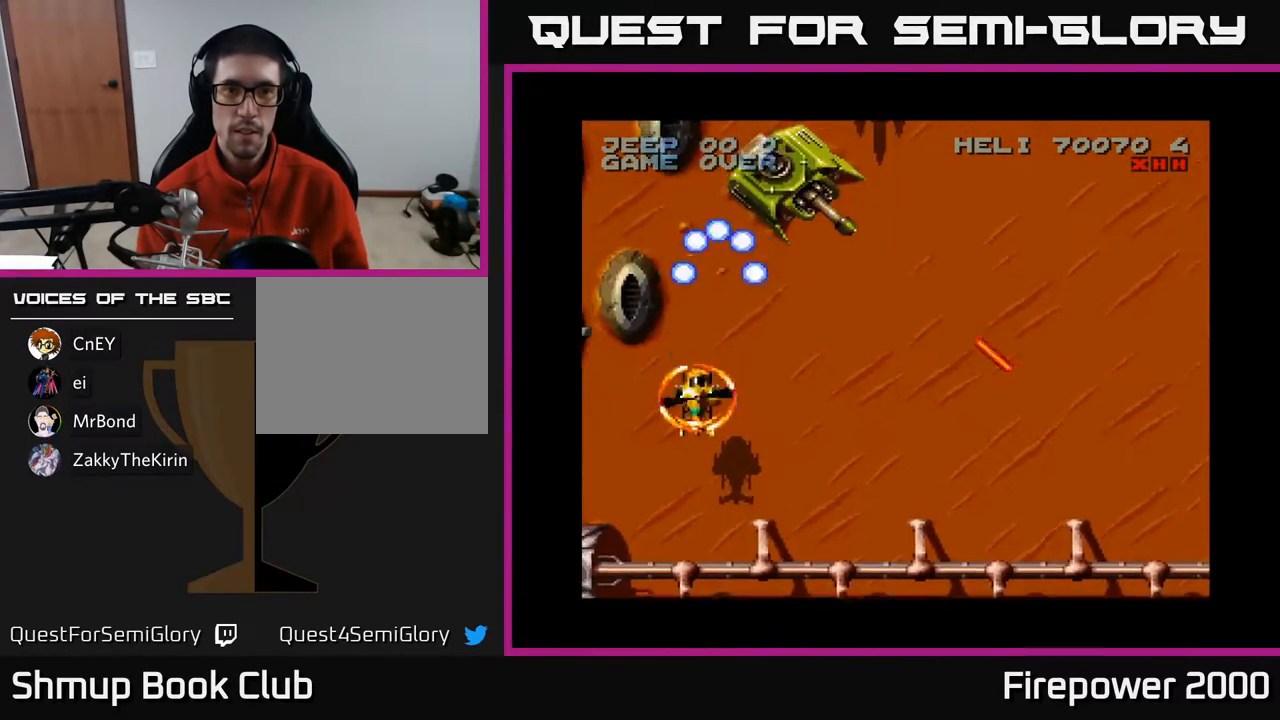
{"buttons": ["A", "DPAD_DOWN", "DPAD_RIGHT"], "events": [[17, "DPAD_LEFT", "up"], [83, "DPAD_RIGHT", "down"], [133, "DPAD_DOWN", "up"], [233, "DPAD_DOWN", "down"]]}
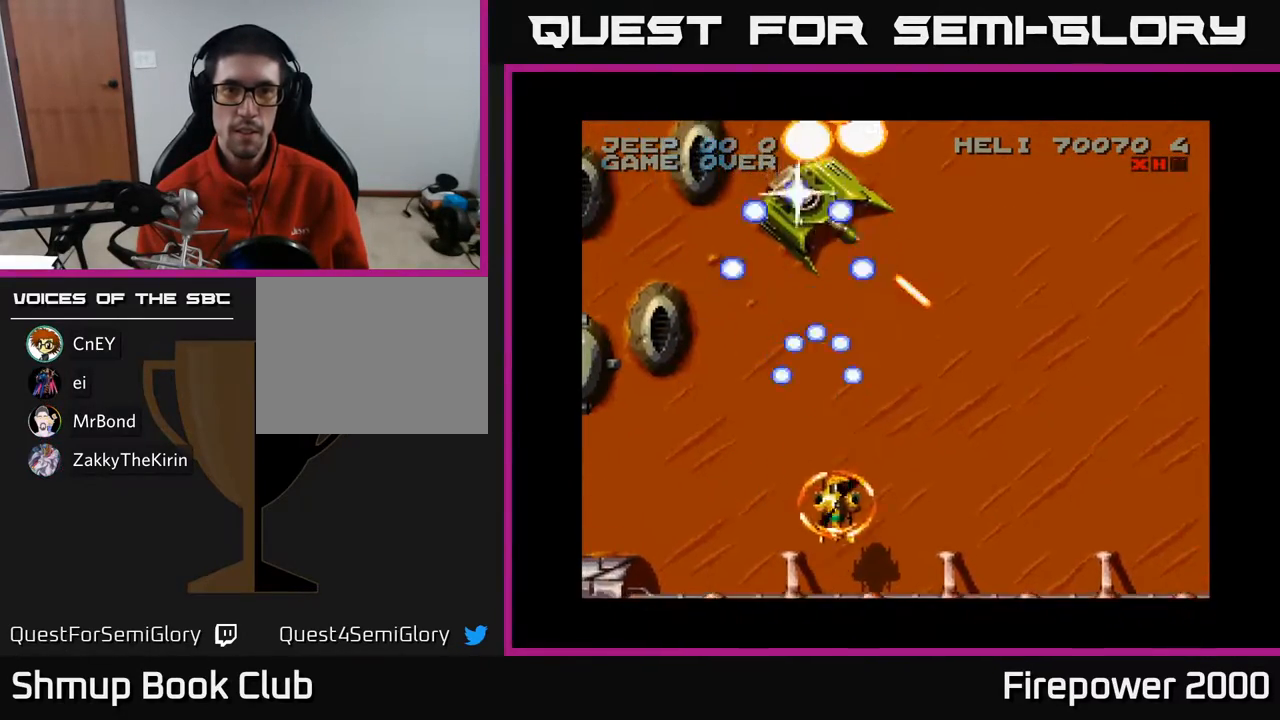
{"buttons": ["A", "DPAD_UP", "DPAD_LEFT"], "events": [[67, "DPAD_RIGHT", "up"], [183, "DPAD_DOWN", "up"], [433, "DPAD_LEFT", "down"], [467, "DPAD_UP", "down"]]}
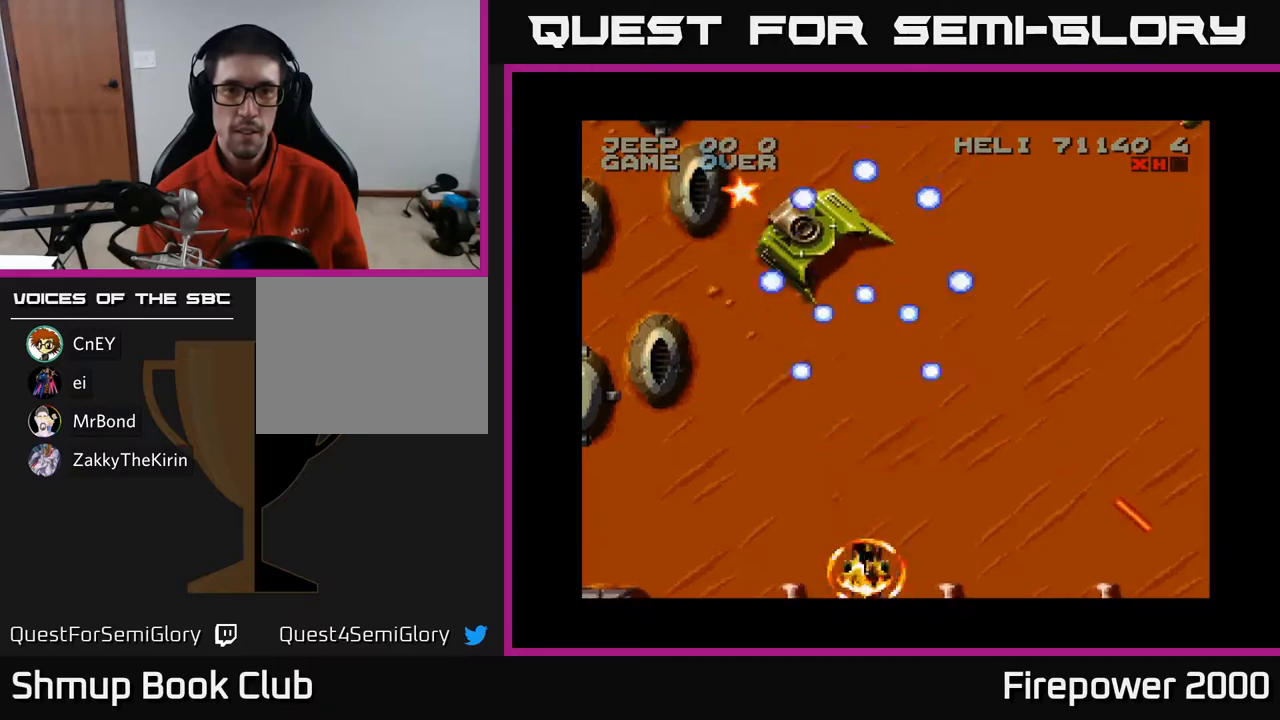
{"buttons": ["A", "DPAD_UP", "DPAD_RIGHT"], "events": [[450, "DPAD_LEFT", "up"], [500, "DPAD_RIGHT", "down"]]}
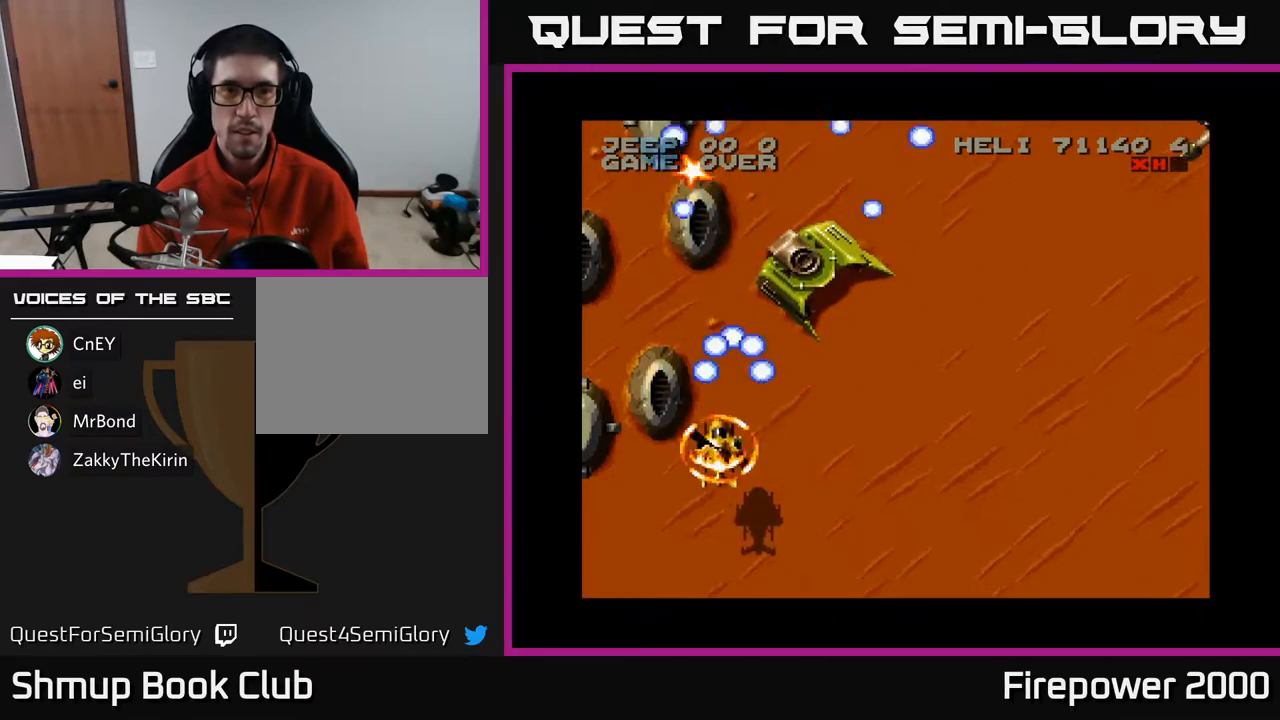
{"buttons": ["A", "DPAD_UP", "DPAD_LEFT"], "events": [[133, "DPAD_RIGHT", "up"], [367, "DPAD_LEFT", "down"]]}
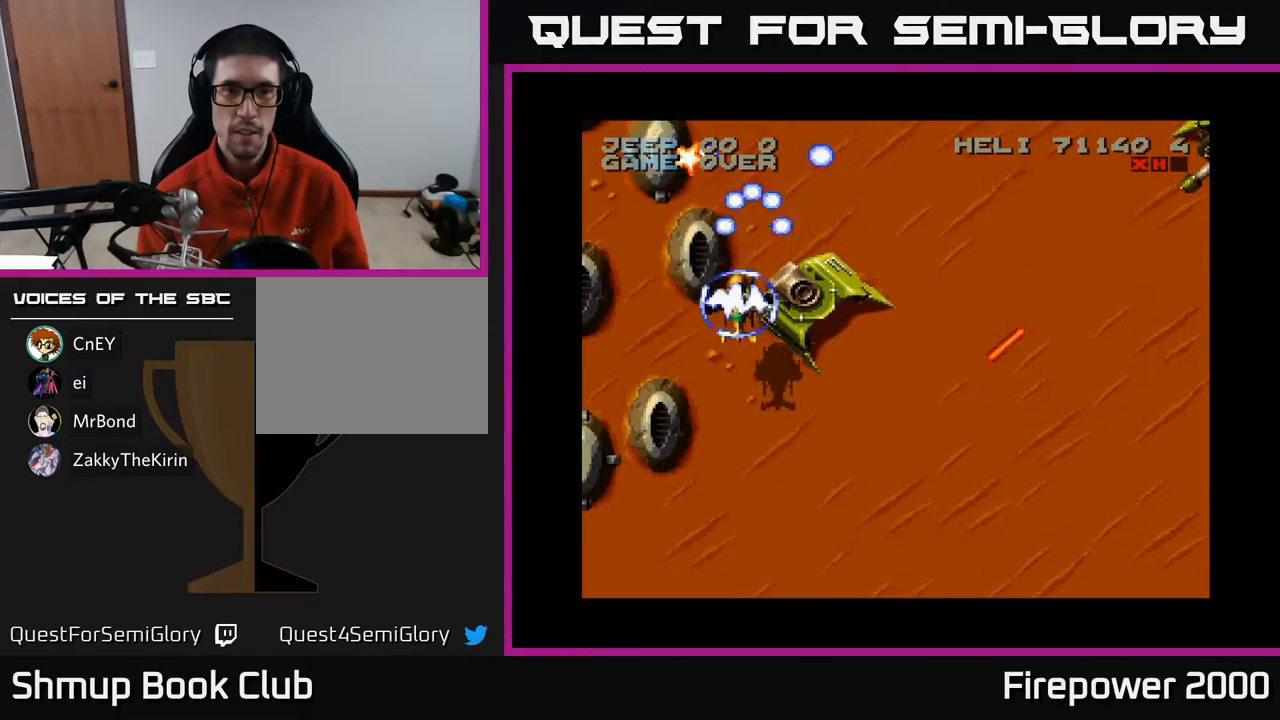
{"buttons": ["A", "DPAD_RIGHT"], "events": [[83, "DPAD_LEFT", "up"], [383, "DPAD_RIGHT", "down"], [483, "DPAD_UP", "up"]]}
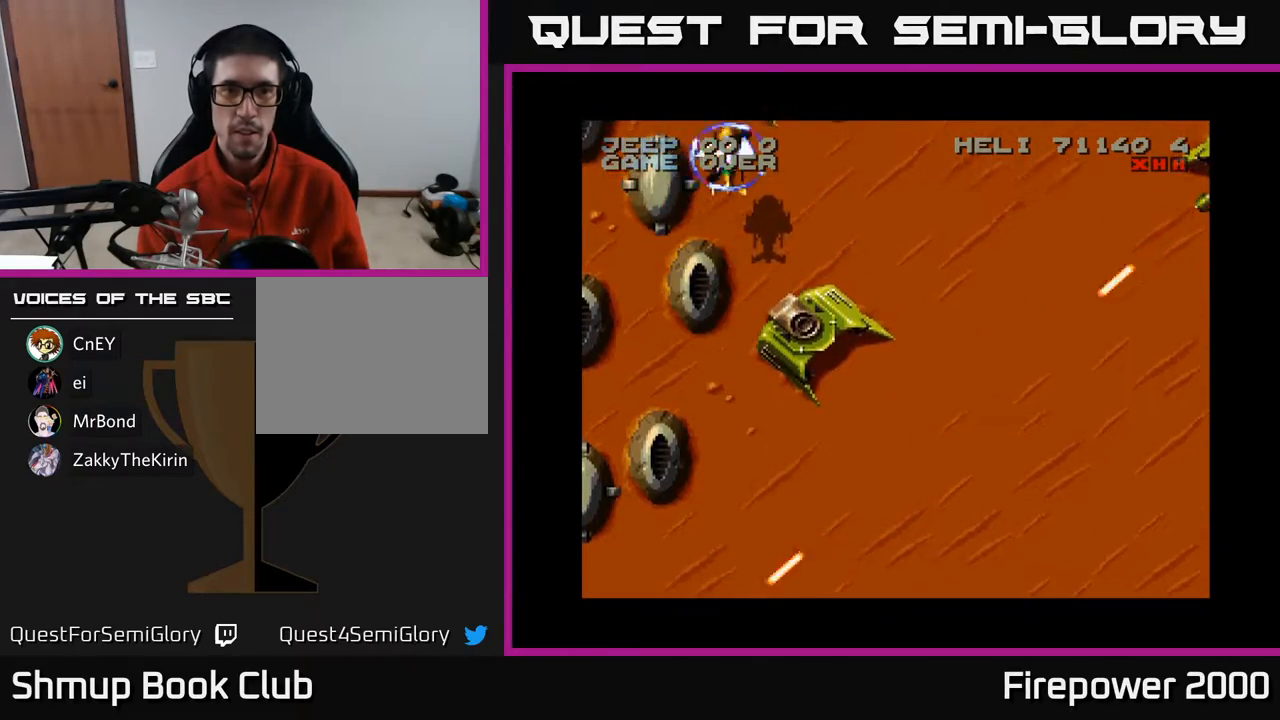
{"buttons": ["A", "DPAD_DOWN"], "events": [[17, "DPAD_DOWN", "down"], [450, "DPAD_RIGHT", "up"]]}
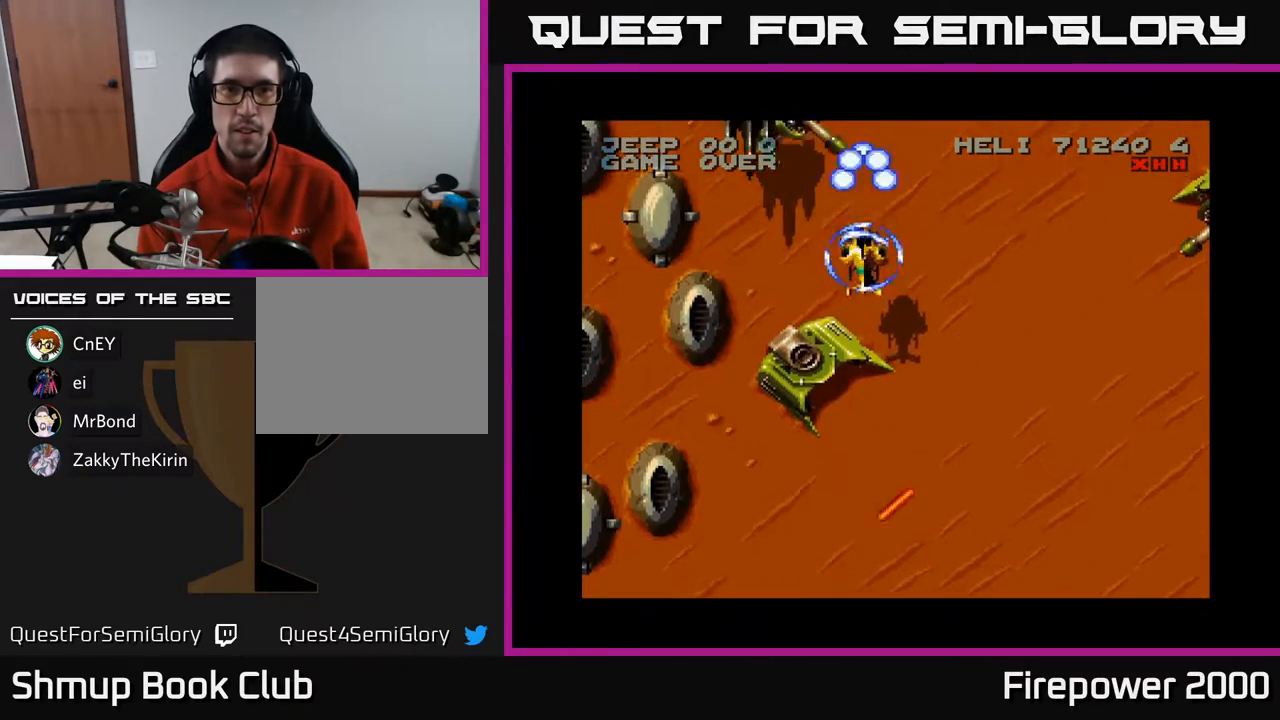
{"buttons": ["A", "DPAD_DOWN"], "events": [[17, "DPAD_LEFT", "down"], [333, "DPAD_LEFT", "up"]]}
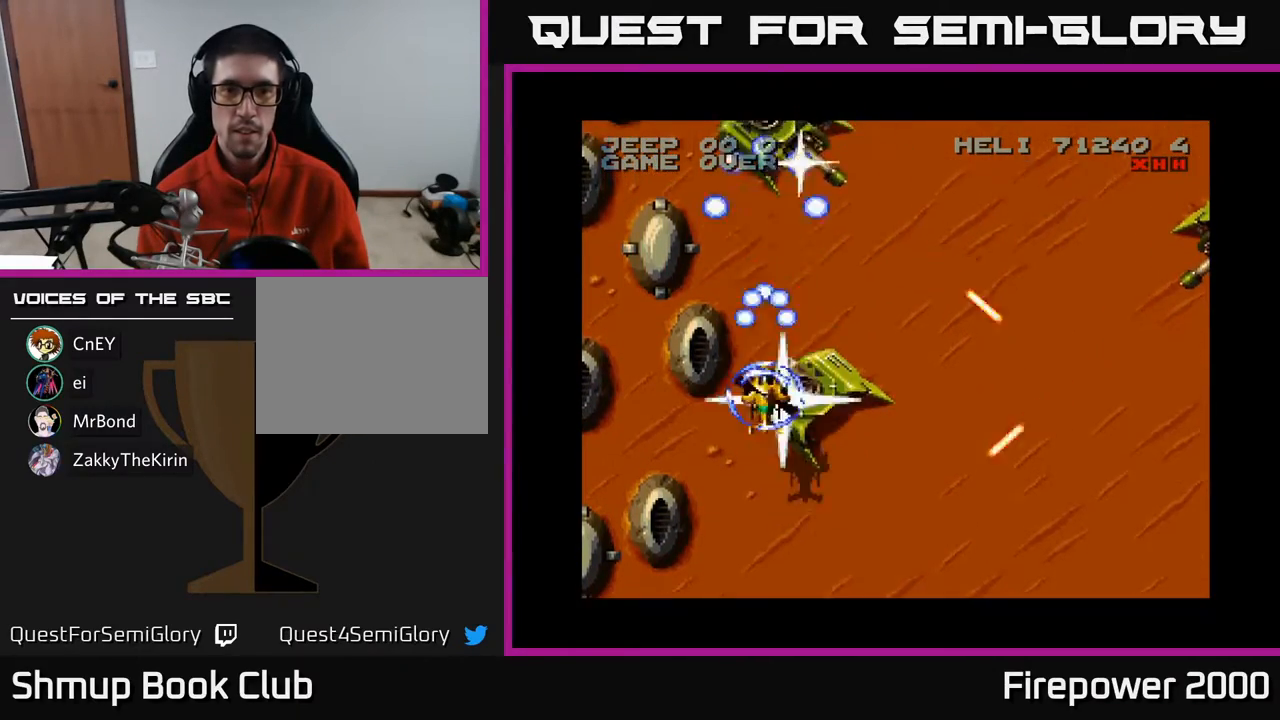
{"buttons": ["A", "DPAD_DOWN", "DPAD_RIGHT"], "events": [[283, "DPAD_RIGHT", "down"]]}
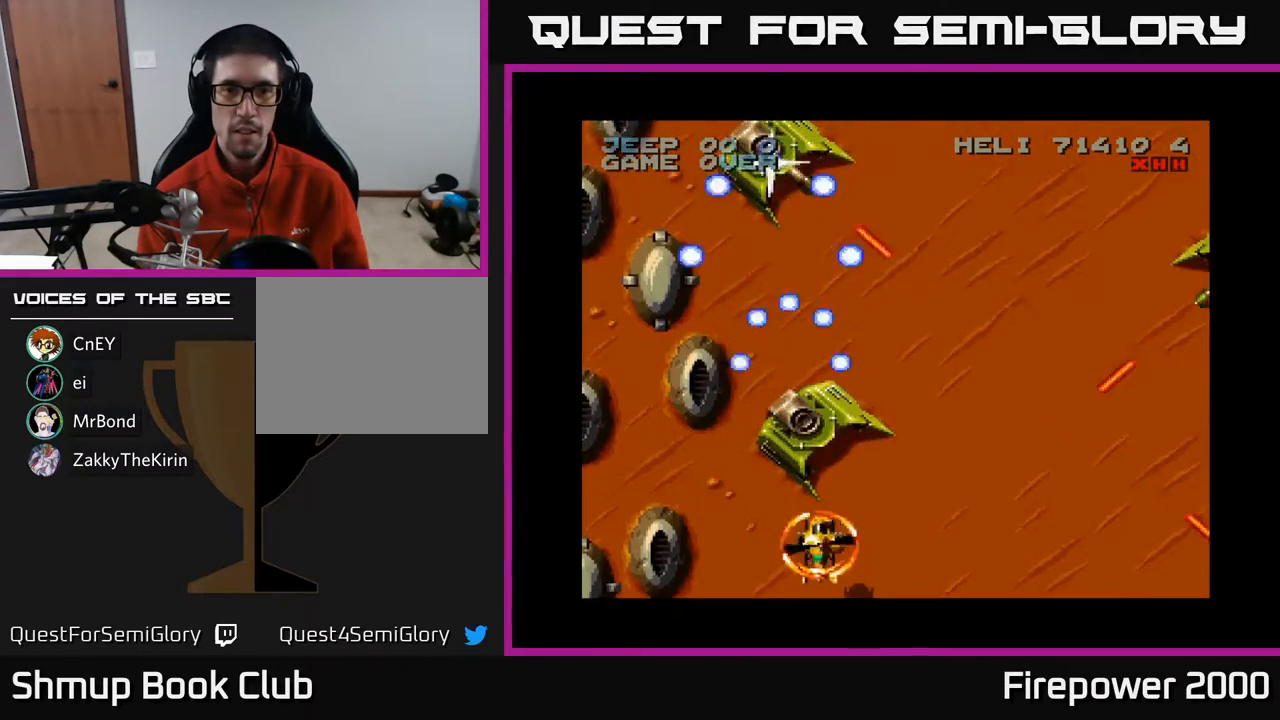
{"buttons": ["A", "DPAD_RIGHT"], "events": [[300, "DPAD_DOWN", "up"]]}
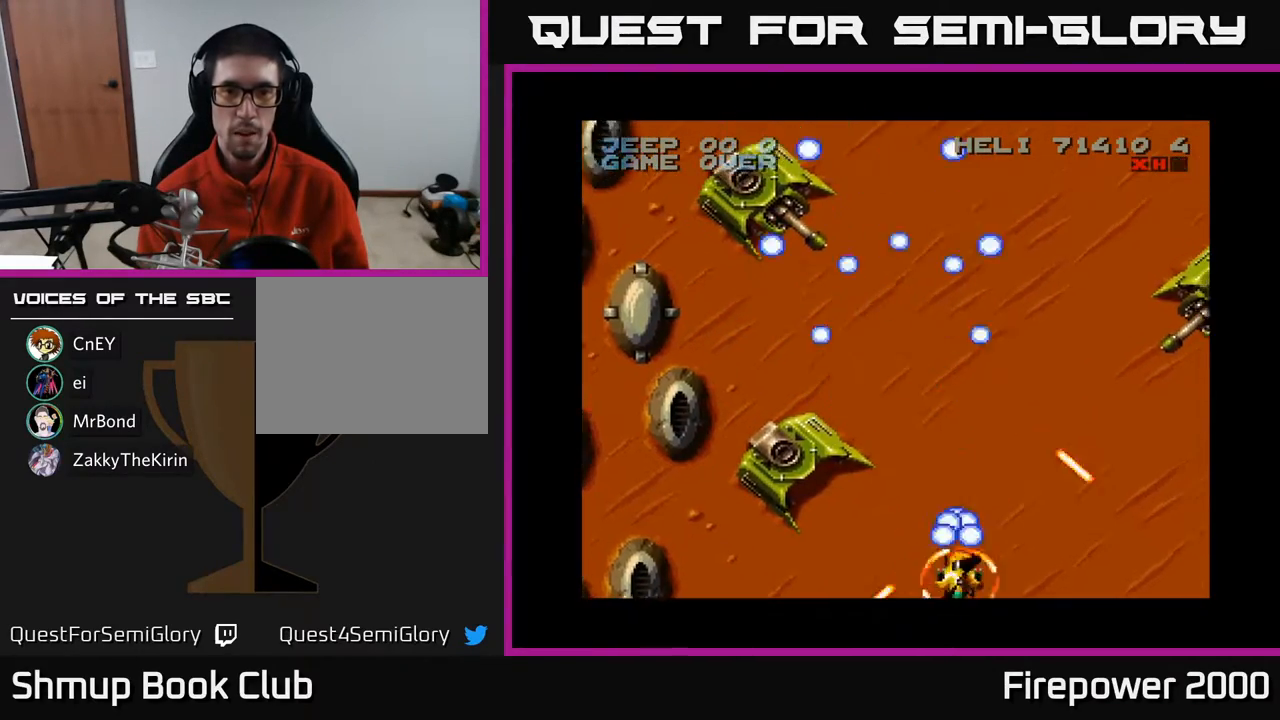
{"buttons": ["A", "DPAD_RIGHT"], "events": []}
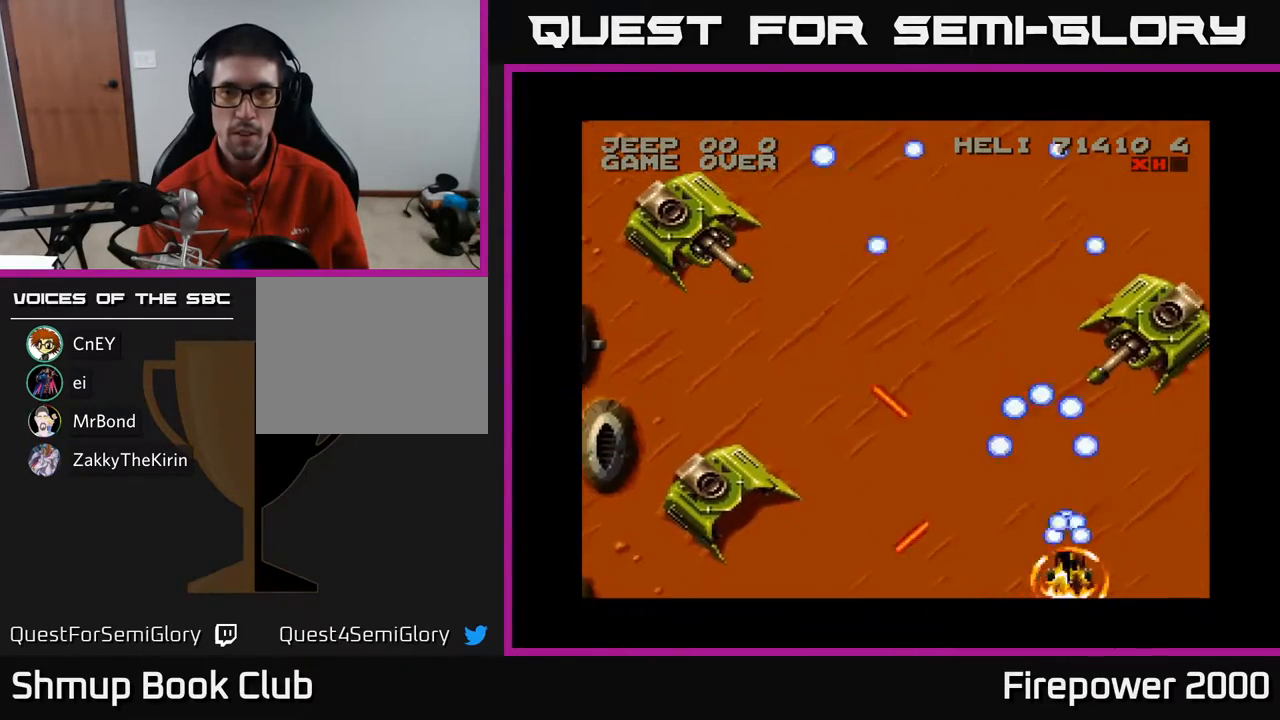
{"buttons": ["A", "DPAD_UP"], "events": [[167, "DPAD_RIGHT", "up"], [167, "DPAD_UP", "down"]]}
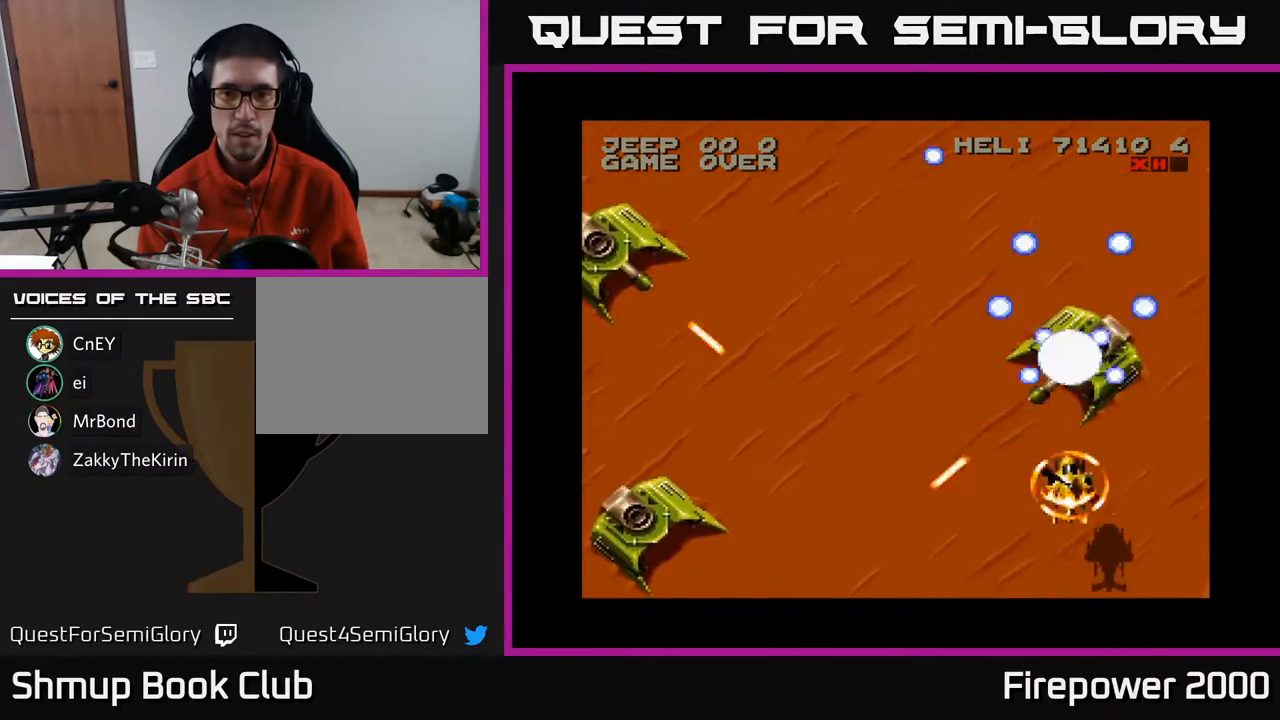
{"buttons": ["A", "DPAD_DOWN"], "events": [[250, "DPAD_LEFT", "down"], [300, "DPAD_UP", "up"], [367, "DPAD_LEFT", "up"], [383, "DPAD_DOWN", "down"], [400, "DPAD_RIGHT", "down"], [433, "DPAD_DOWN", "up"], [450, "DPAD_RIGHT", "up"], [467, "DPAD_DOWN", "down"]]}
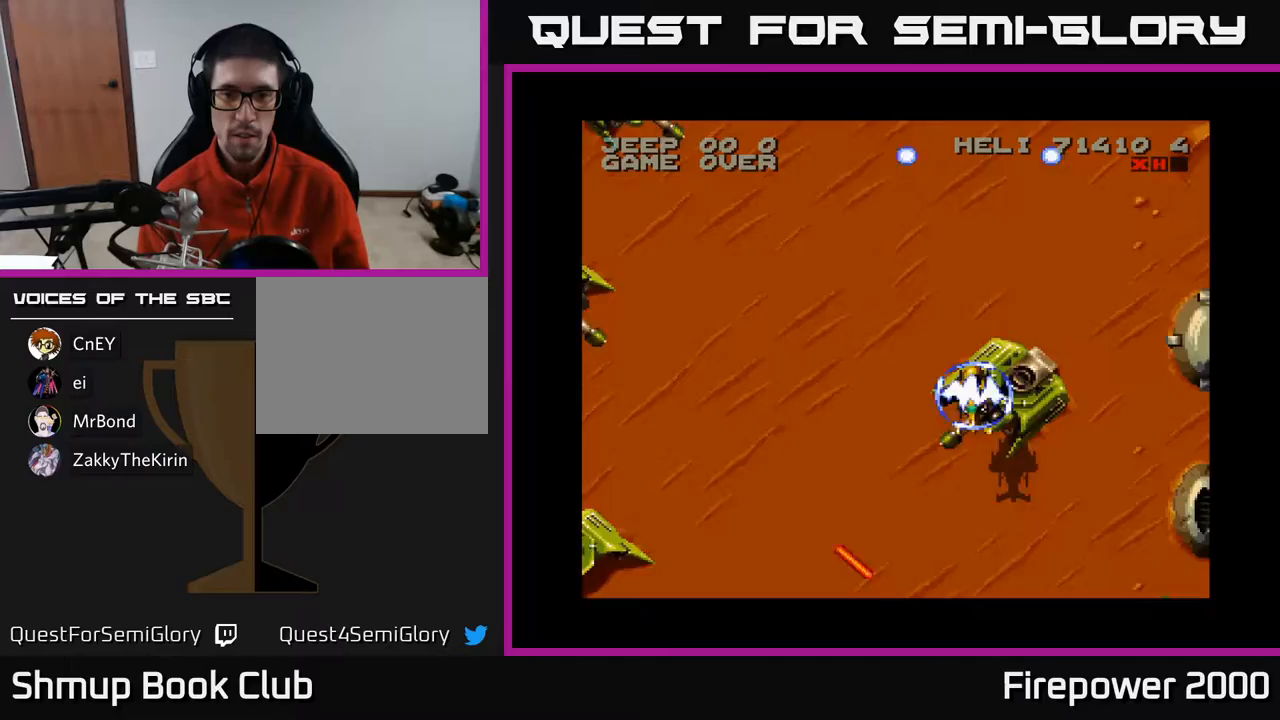
{"buttons": ["A"], "events": [[483, "DPAD_DOWN", "up"]]}
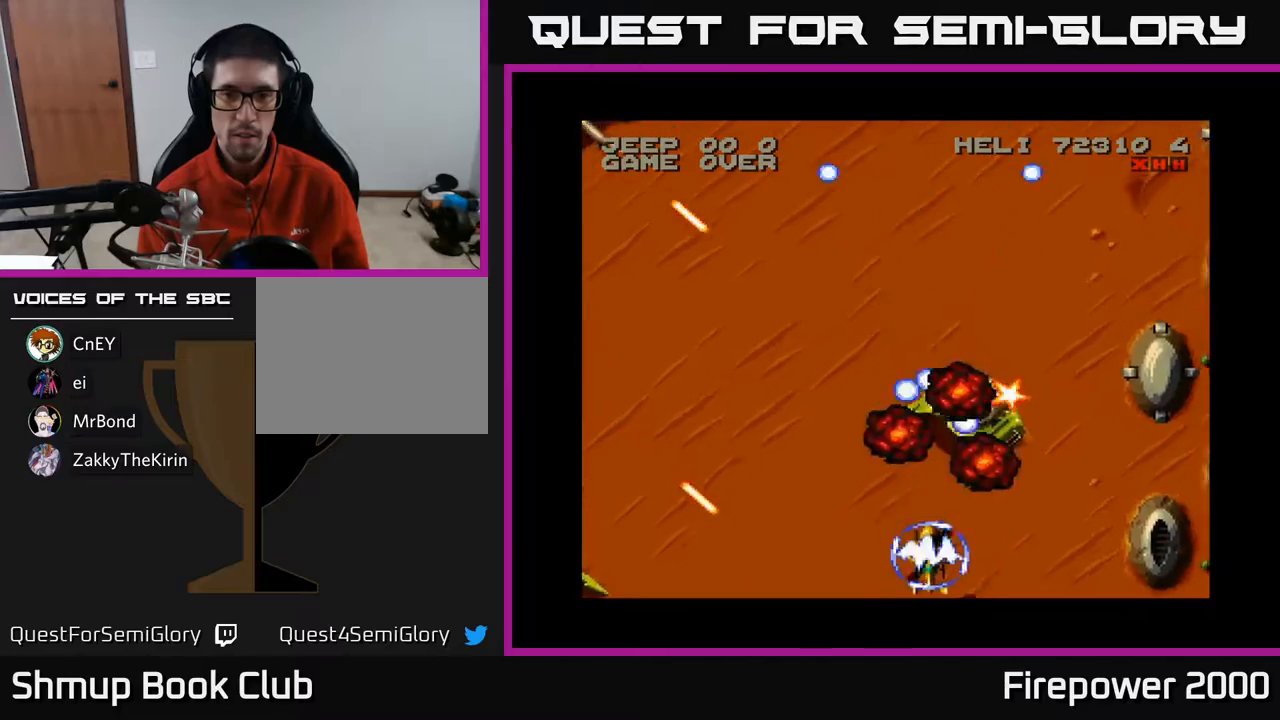
{"buttons": ["A", "DPAD_UP", "DPAD_RIGHT"], "events": [[17, "DPAD_UP", "down"], [200, "DPAD_RIGHT", "down"]]}
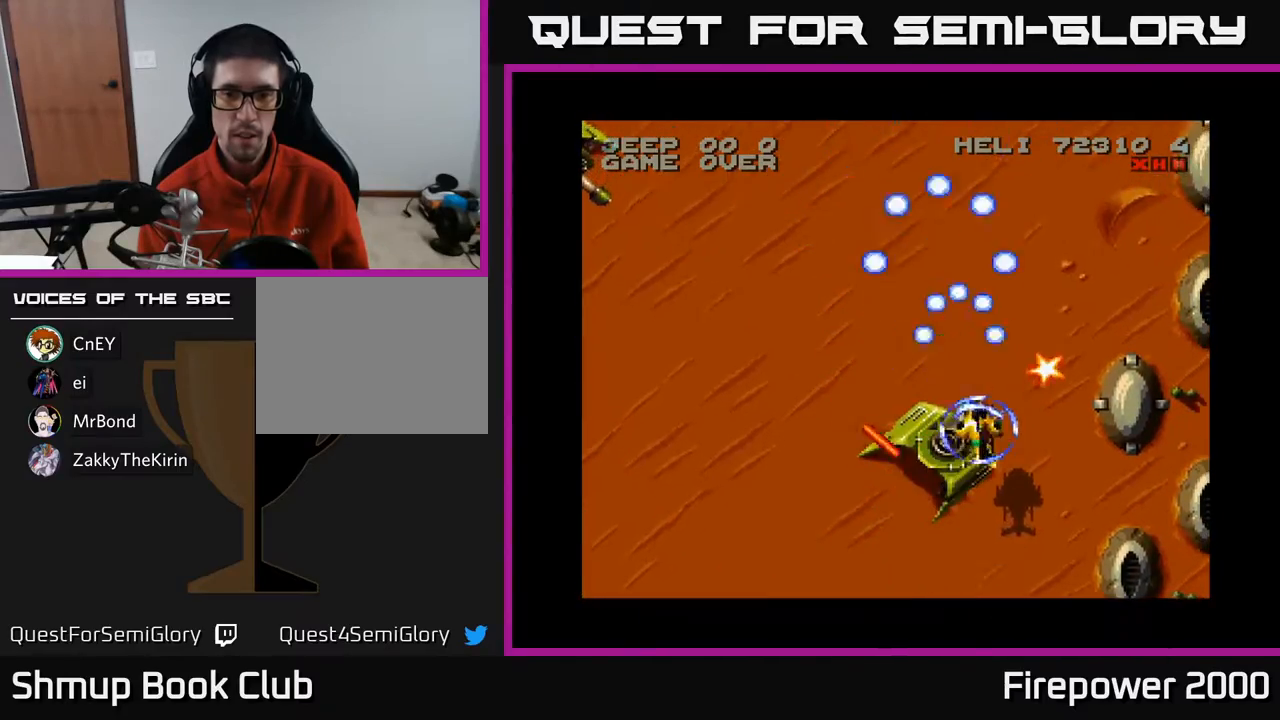
{"buttons": ["A", "DPAD_LEFT"], "events": [[183, "DPAD_RIGHT", "up"], [233, "DPAD_LEFT", "down"], [233, "DPAD_UP", "up"]]}
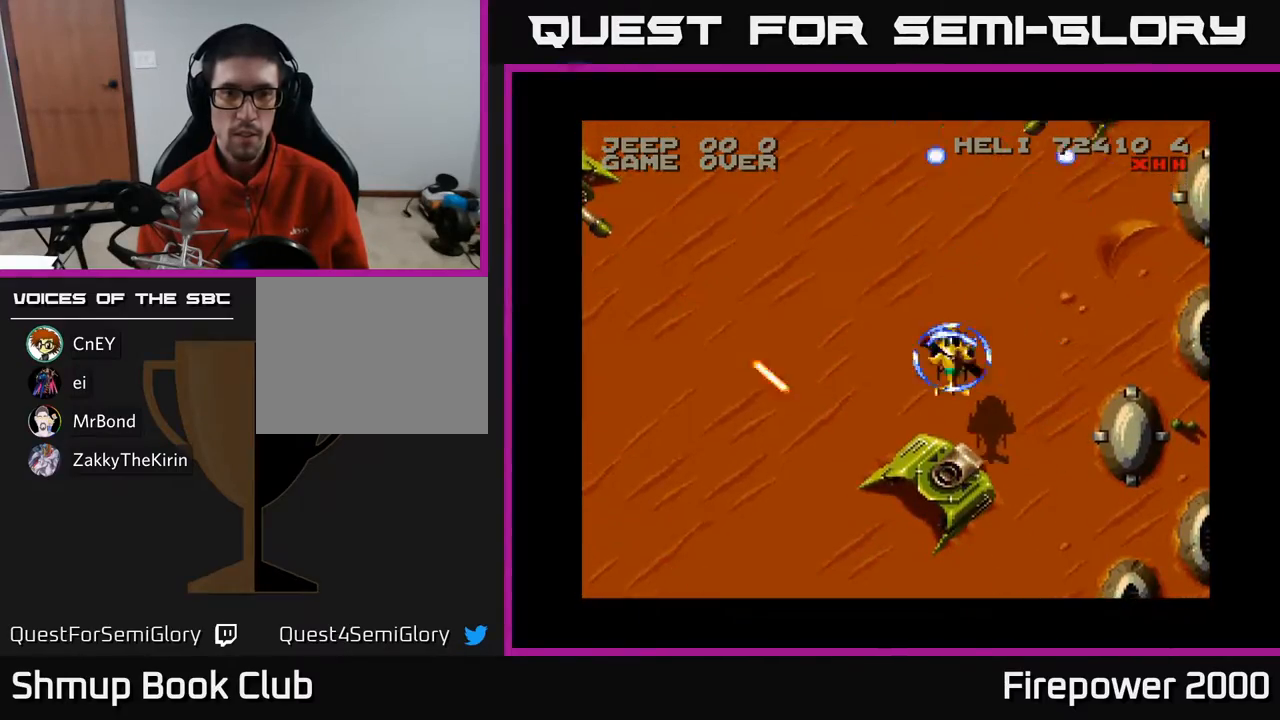
{"buttons": ["A", "DPAD_LEFT"], "events": []}
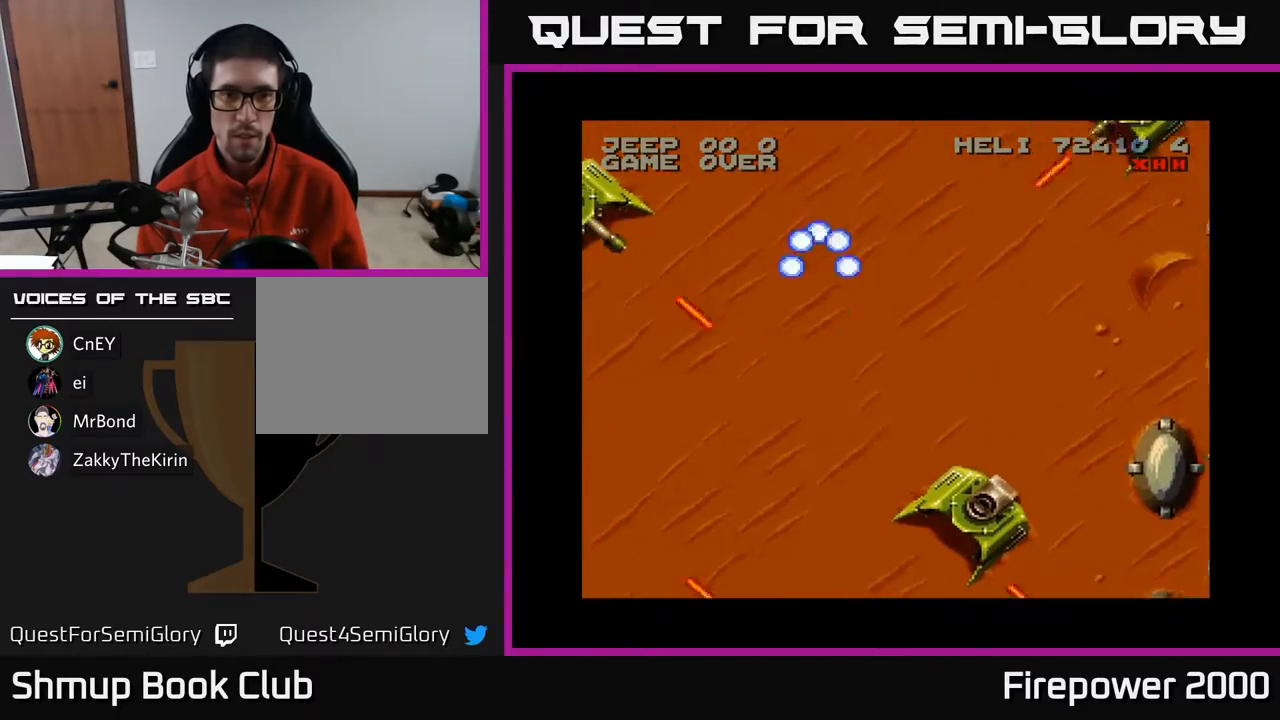
{"buttons": ["A", "DPAD_DOWN", "DPAD_LEFT"], "events": [[350, "DPAD_DOWN", "down"]]}
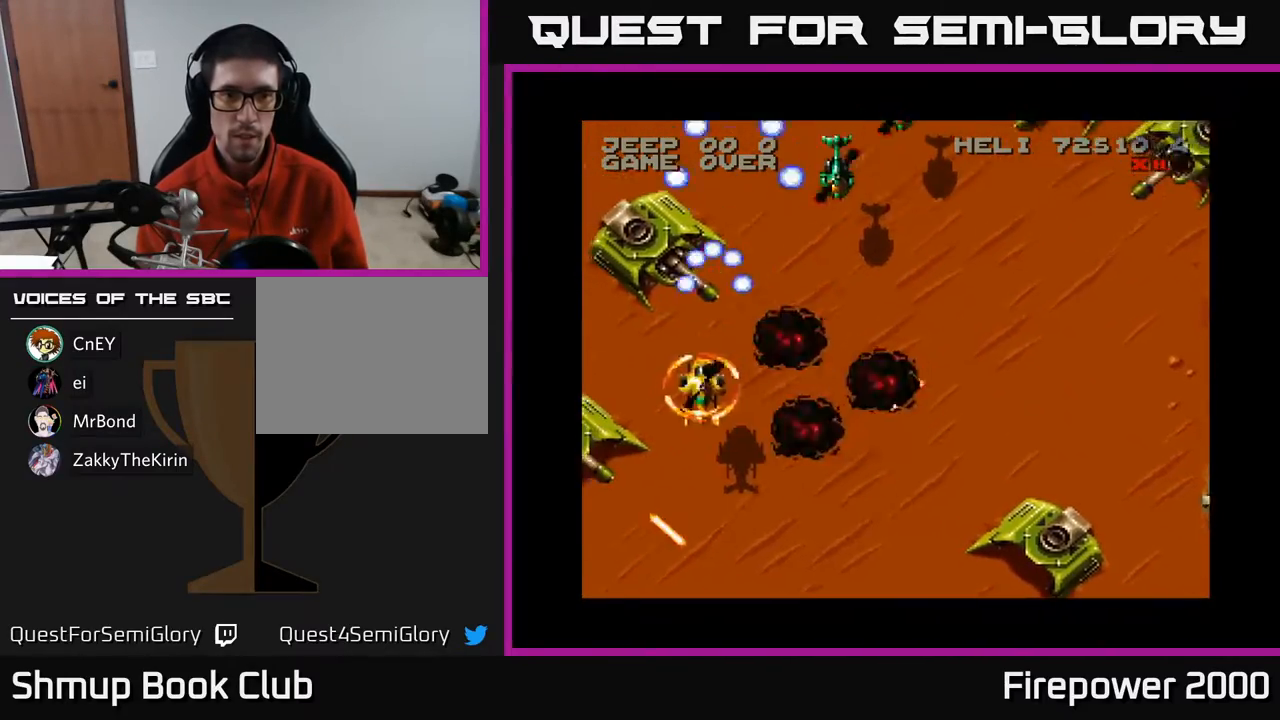
{"buttons": ["A", "DPAD_DOWN", "DPAD_LEFT"], "events": [[117, "DPAD_LEFT", "up"], [267, "DPAD_LEFT", "down"]]}
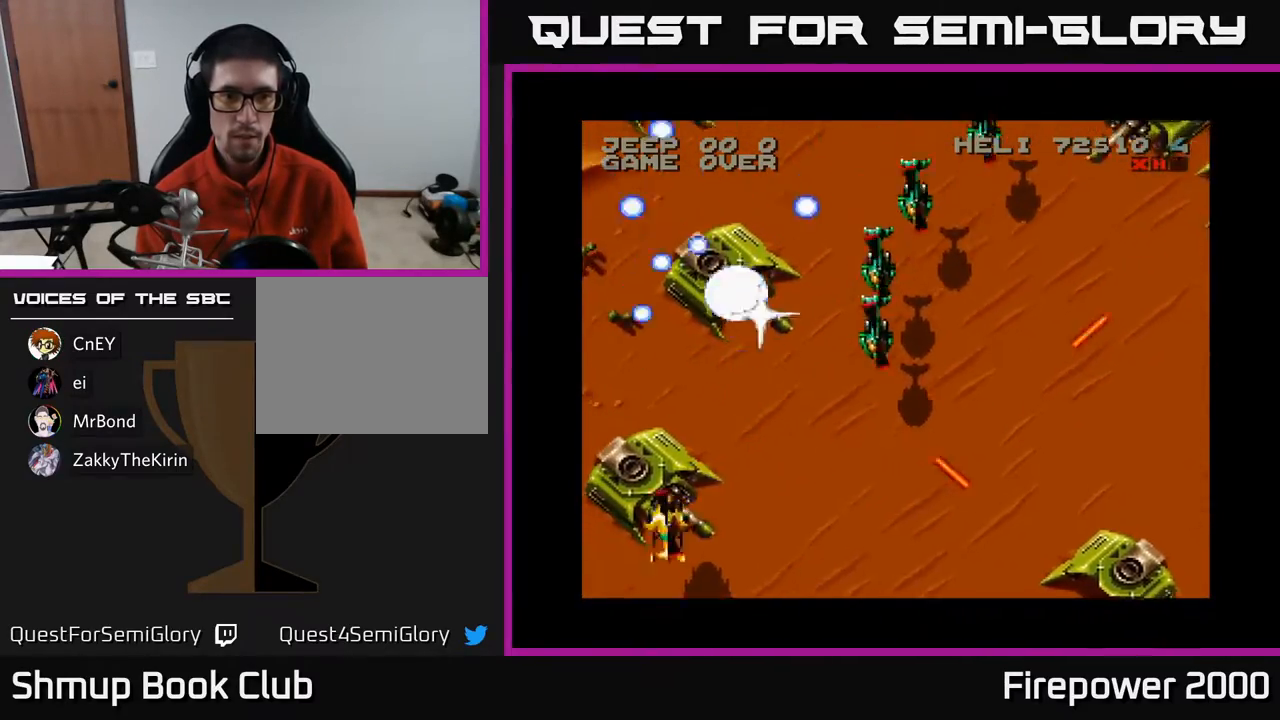
{"buttons": ["A", "DPAD_RIGHT"], "events": [[33, "DPAD_LEFT", "up"], [117, "DPAD_RIGHT", "down"], [267, "DPAD_RIGHT", "up"], [350, "DPAD_DOWN", "up"], [500, "DPAD_RIGHT", "down"]]}
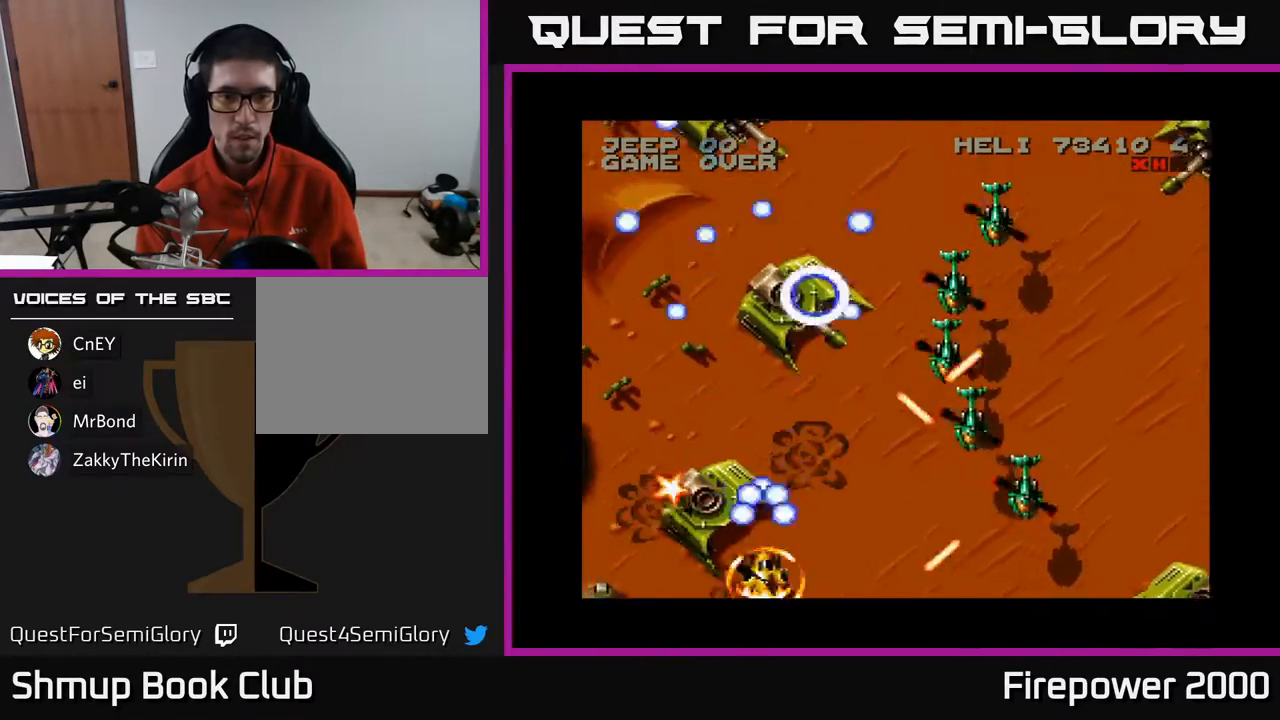
{"buttons": ["A"], "events": [[100, "DPAD_RIGHT", "up"], [117, "DPAD_UP", "down"], [200, "DPAD_UP", "up"], [250, "DPAD_RIGHT", "down"], [450, "DPAD_RIGHT", "up"]]}
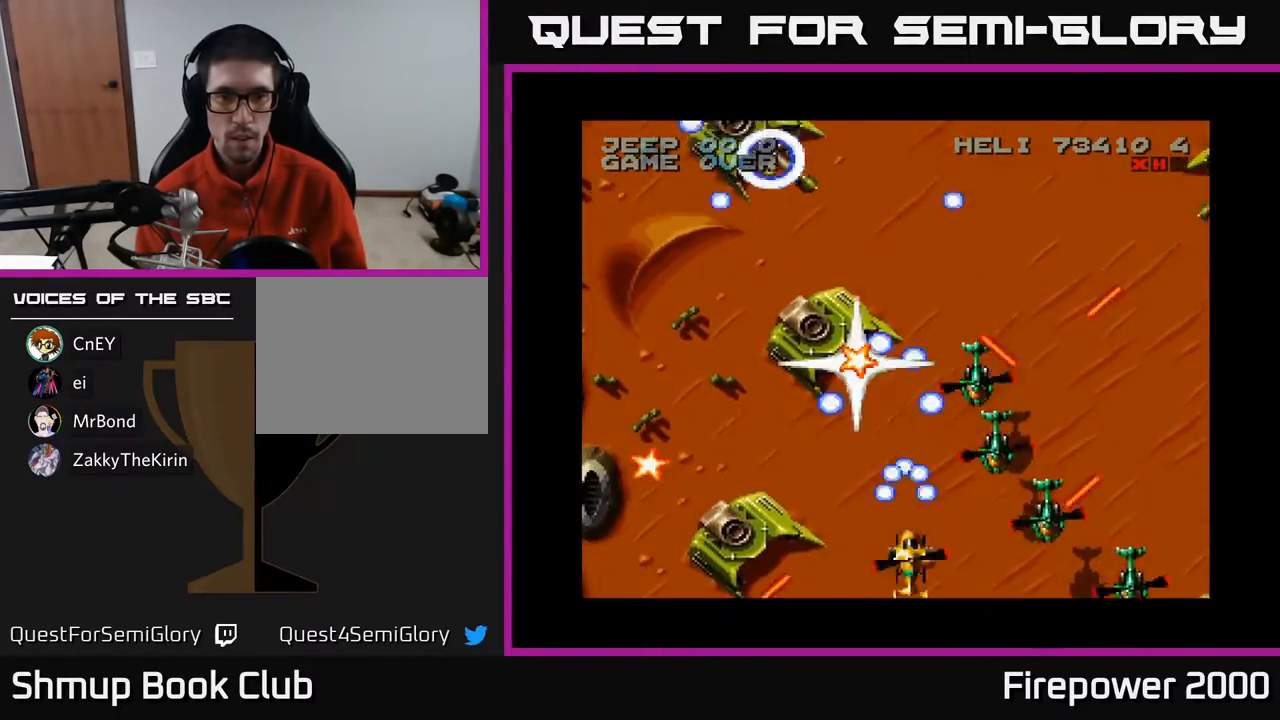
{"buttons": ["A", "DPAD_UP", "DPAD_LEFT"], "events": [[33, "DPAD_LEFT", "down"], [233, "DPAD_UP", "down"]]}
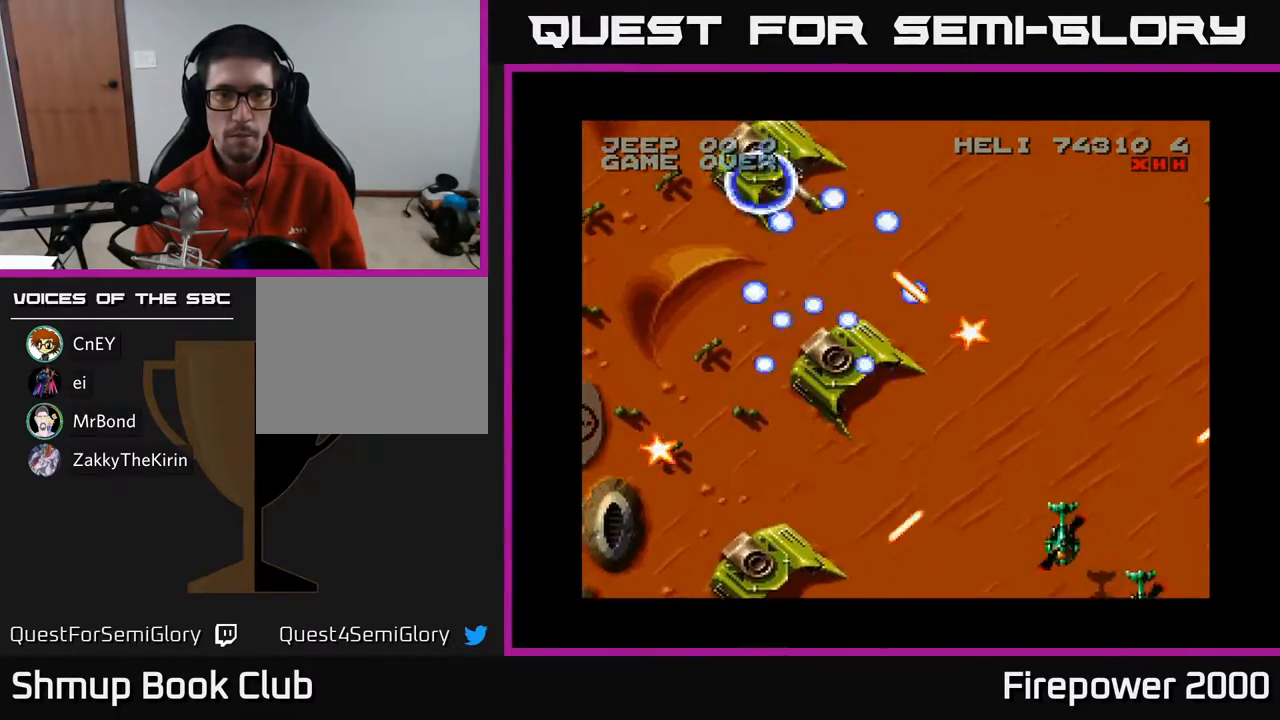
{"buttons": ["A", "DPAD_RIGHT"], "events": [[17, "DPAD_UP", "up"], [250, "DPAD_UP", "down"], [267, "DPAD_LEFT", "up"], [283, "DPAD_RIGHT", "down"], [467, "DPAD_UP", "up"]]}
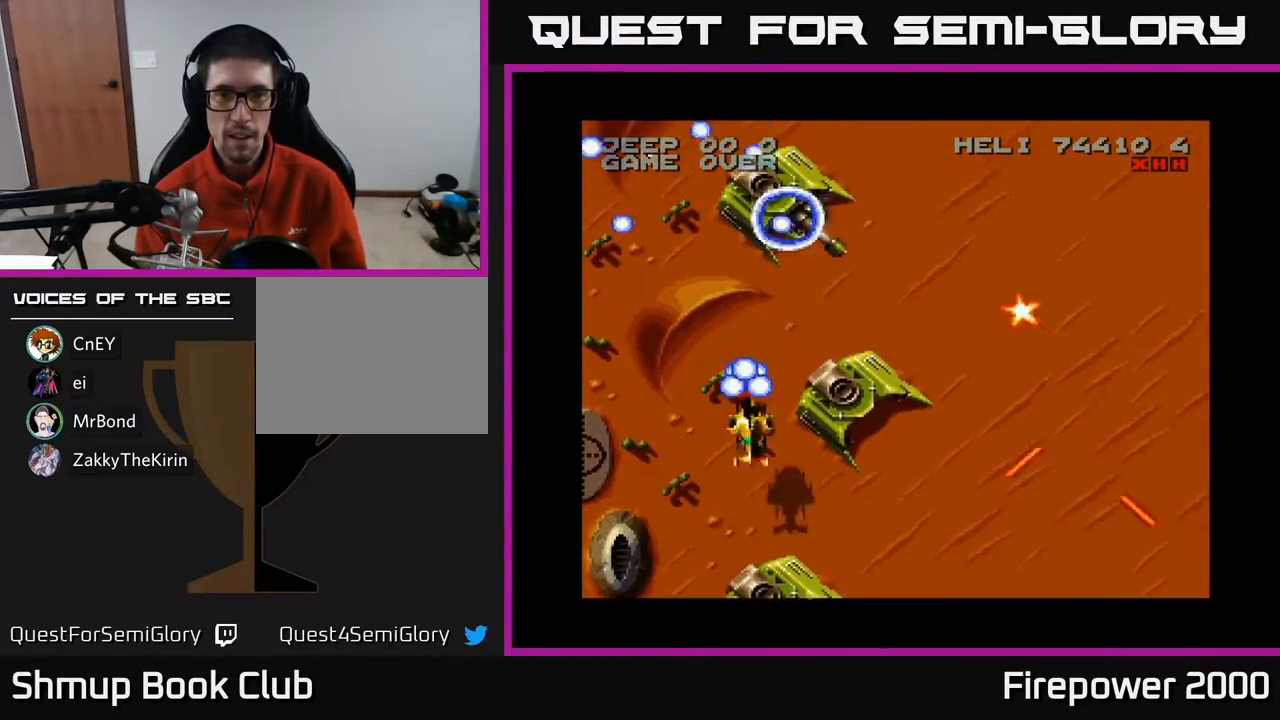
{"buttons": ["A"], "events": [[117, "DPAD_RIGHT", "up"], [117, "DPAD_UP", "down"], [267, "DPAD_UP", "up"]]}